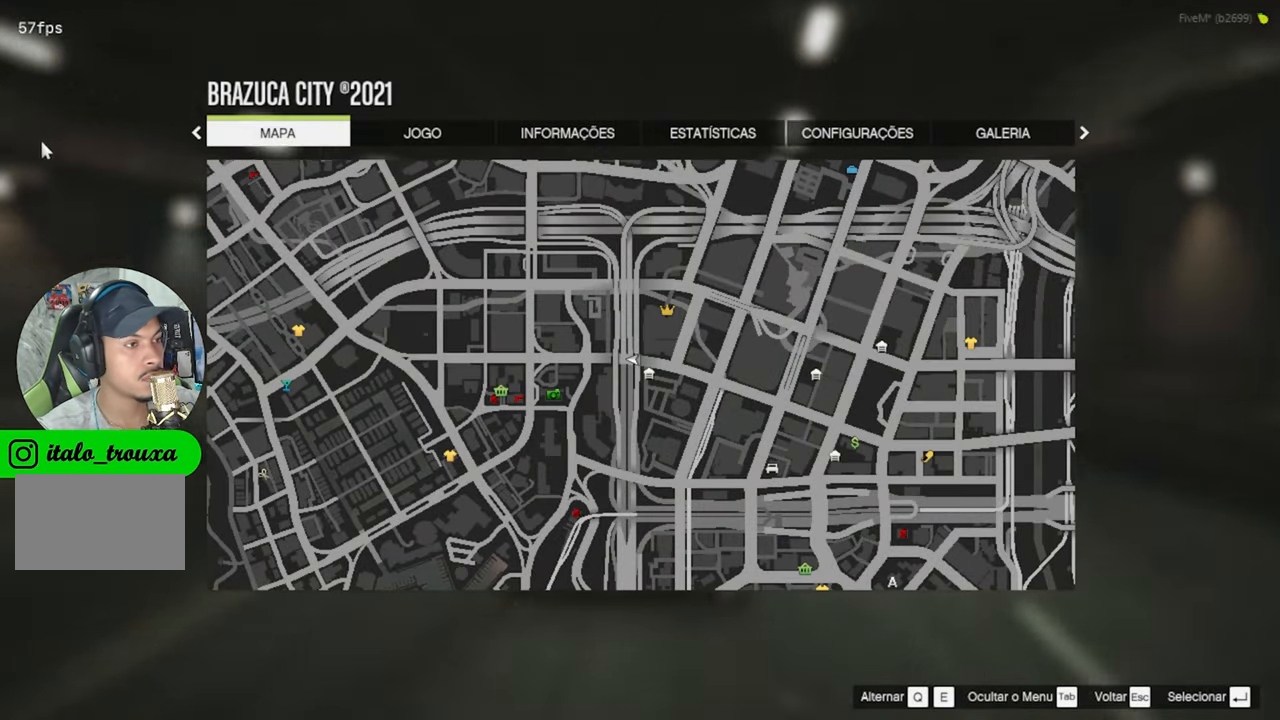
Gameplay with keyboard and mouse; each line is a JSON object with the keys and mouse buttons held at the frame after it. "events" lists presses ("down") and releases ("up") of "1", "2", "3", "4", "5", "a", "alt", "c", "caps_lock", "ctrl", "d", "e", "f", "g", "q", "r", "s", "shift", "space", "t", "tab", "v", "w", "x", "z", "mouse_left", "mouse_wheel" and "mouse_right" between this image and that frame as [ms after this image, input, new state], when the widget could be followed in between. "mouse_left", "mouse_wheel", "mouse_right" = the "left", "wheel", "right" buttons of the "mouse" list. No other keys are recorded. "wheel" means that the mouse wheel is clicked or scrolled. Not read: mouse_move.
{"keys": [], "mouse": [], "events": [[333, "mouse_left", "down"], [466, "mouse_left", "up"]]}
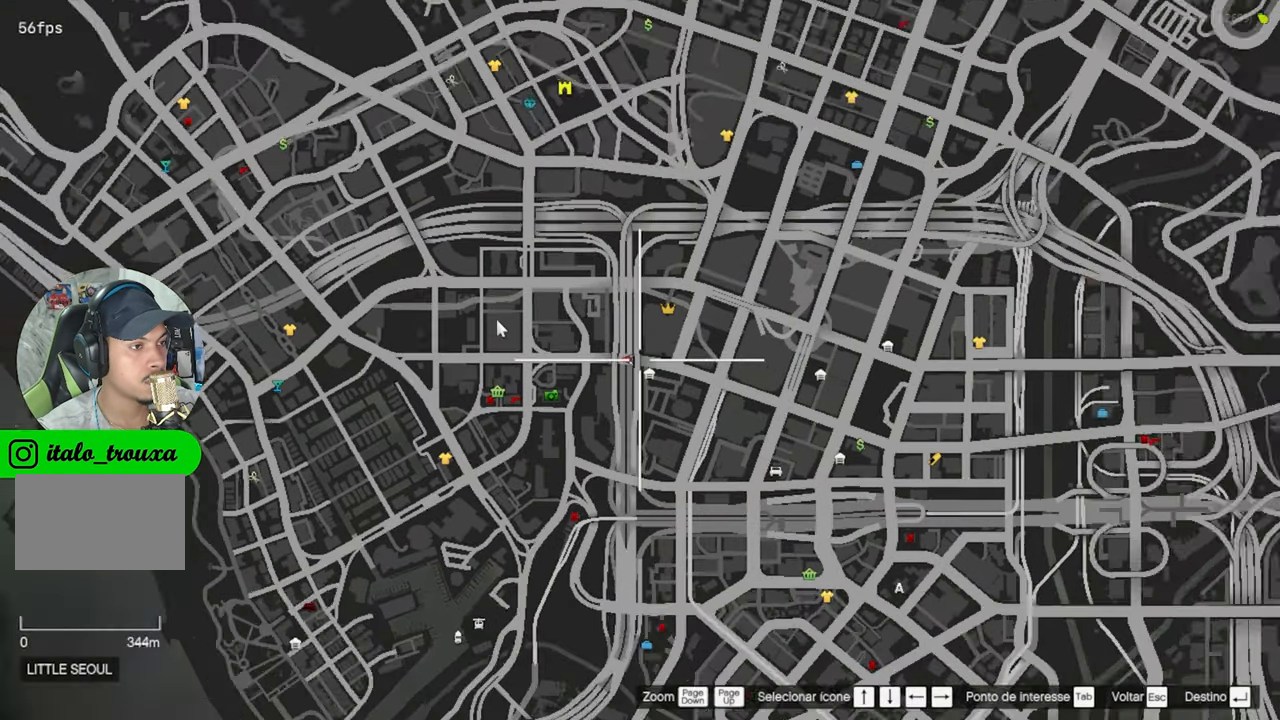
{"keys": [], "mouse": ["wheel"], "events": [[150, "mouse_wheel", "down"], [250, "mouse_wheel", "up"], [433, "mouse_wheel", "down"]]}
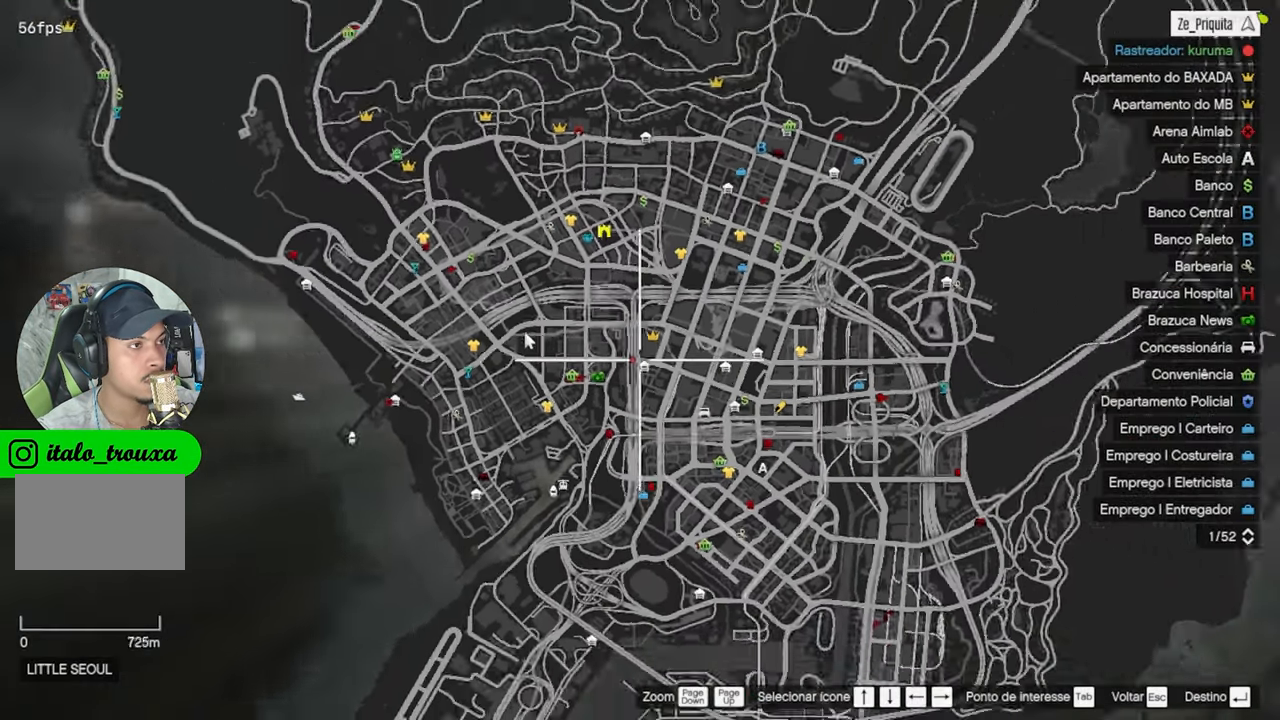
{"keys": [], "mouse": [], "events": [[83, "mouse_wheel", "up"], [266, "mouse_wheel", "down"], [366, "mouse_wheel", "up"]]}
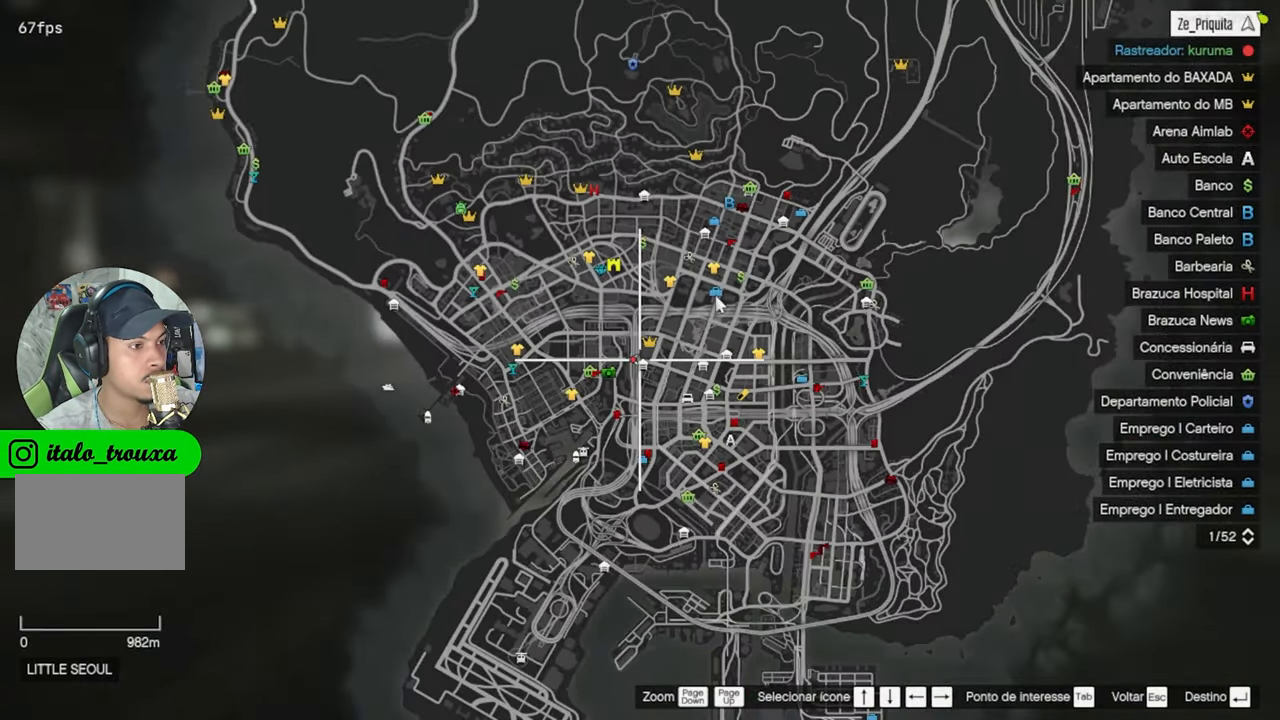
{"keys": [], "mouse": ["left"], "events": [[150, "mouse_left", "down"]]}
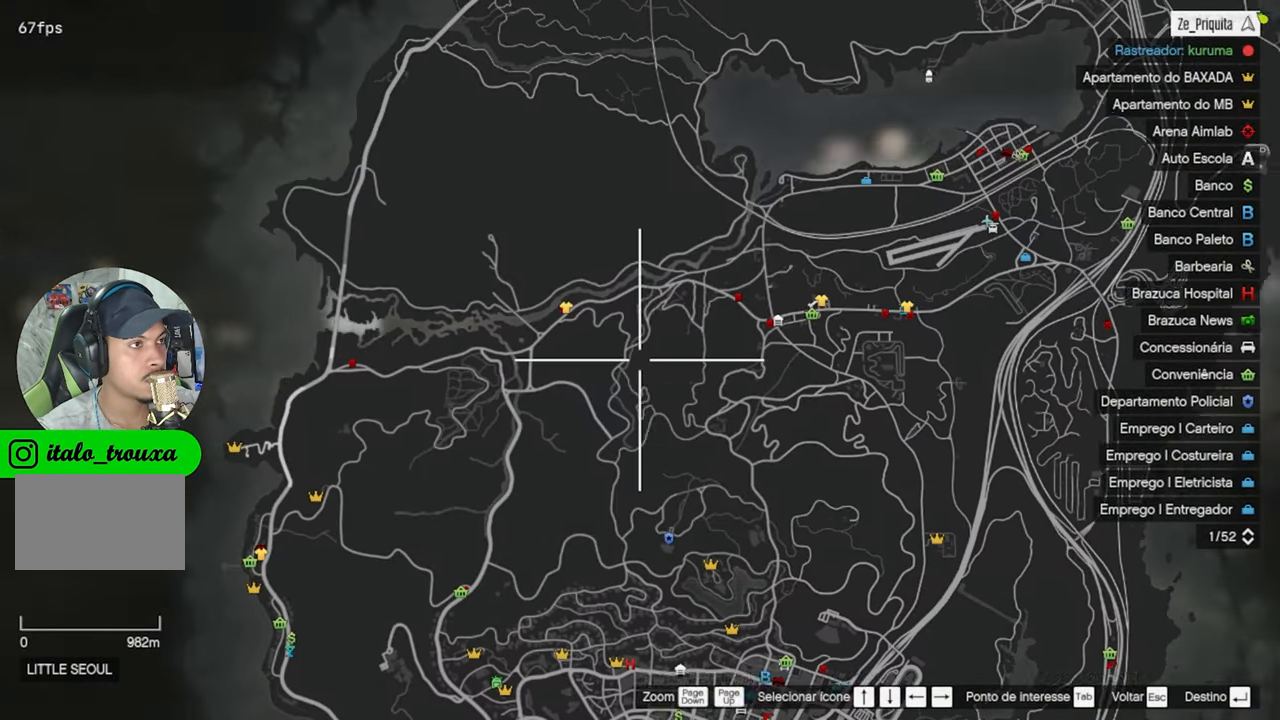
{"keys": [], "mouse": [], "events": [[250, "mouse_left", "up"]]}
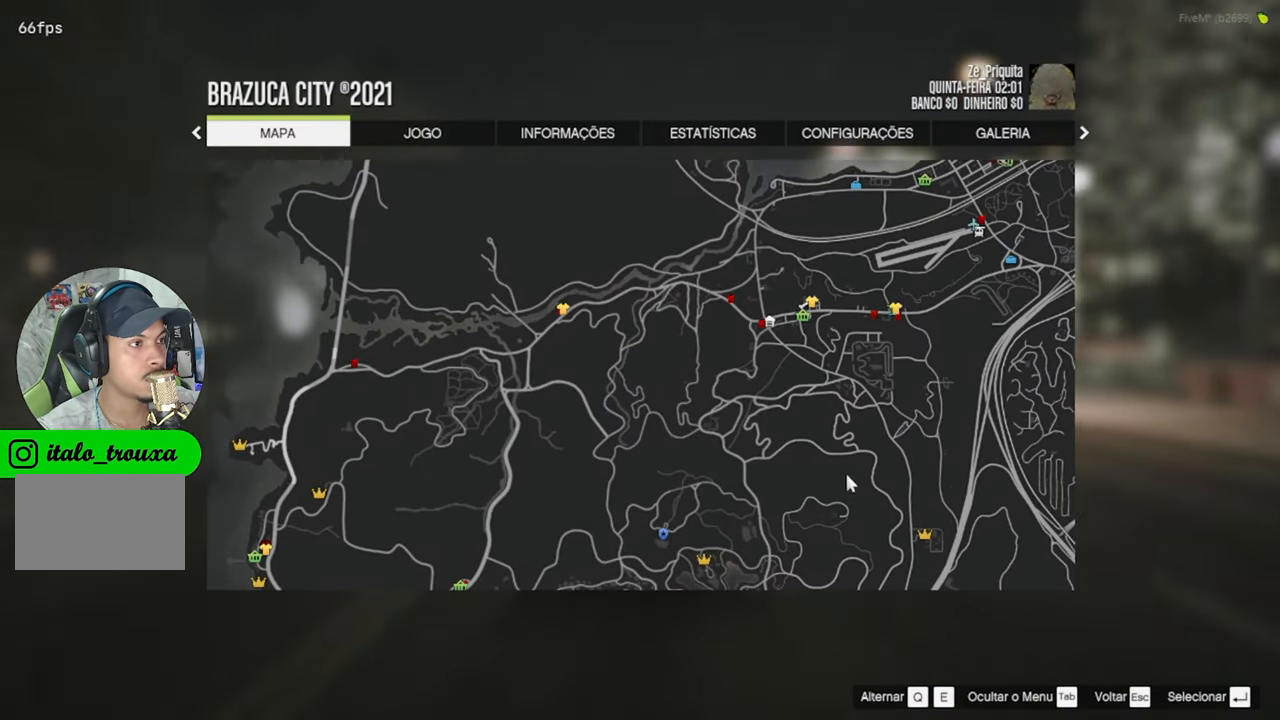
{"keys": [], "mouse": [], "events": []}
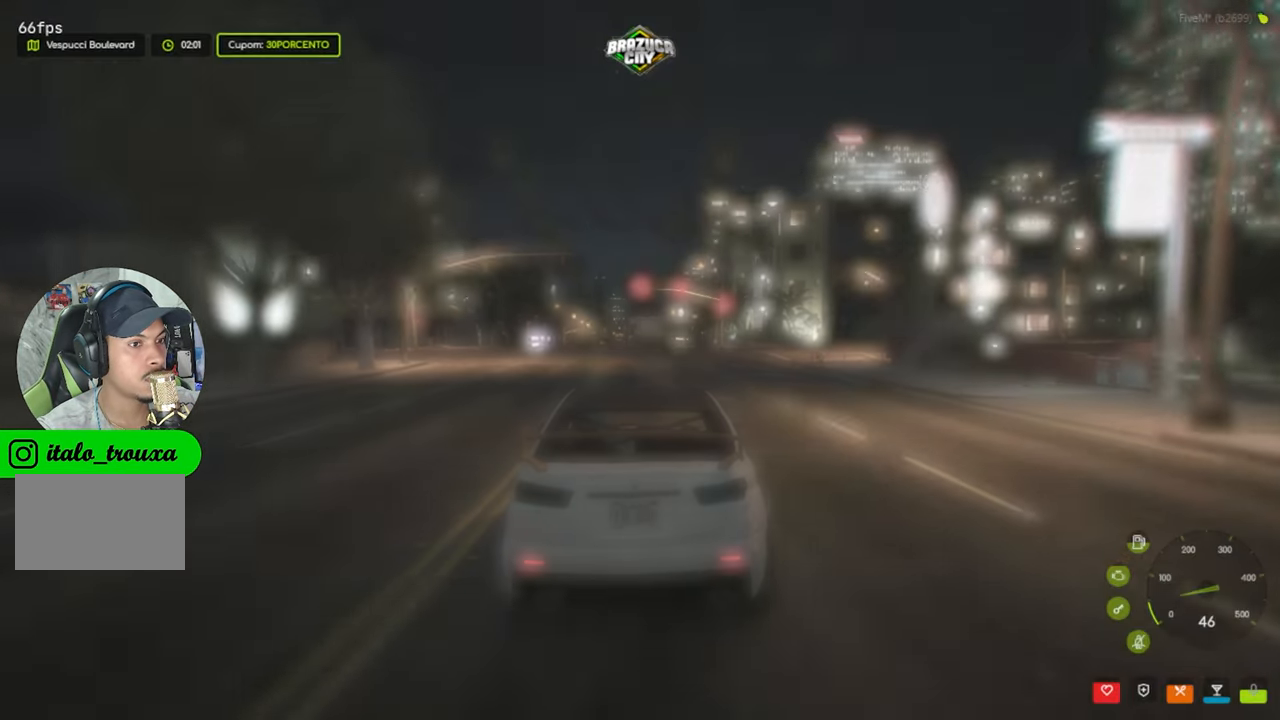
{"keys": ["w"], "mouse": [], "events": [[100, "w", "down"], [233, "w", "up"], [333, "w", "down"]]}
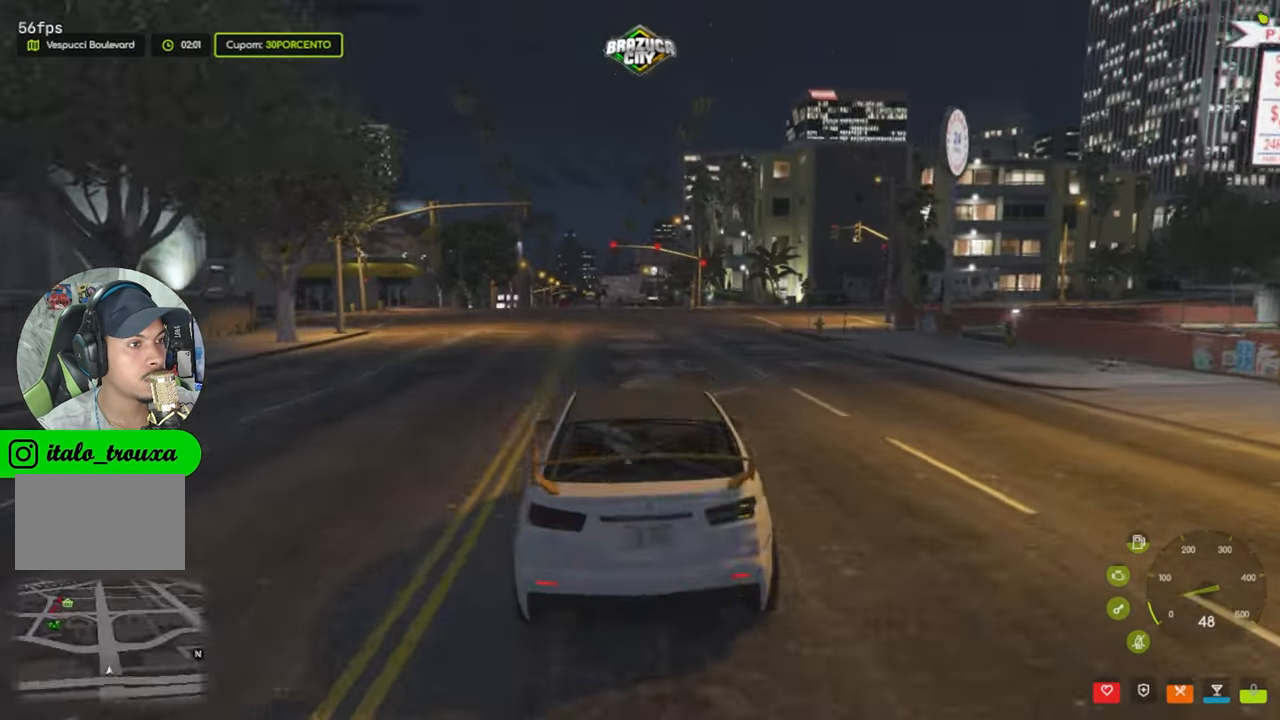
{"keys": ["d", "w"], "mouse": [], "events": [[433, "d", "down"]]}
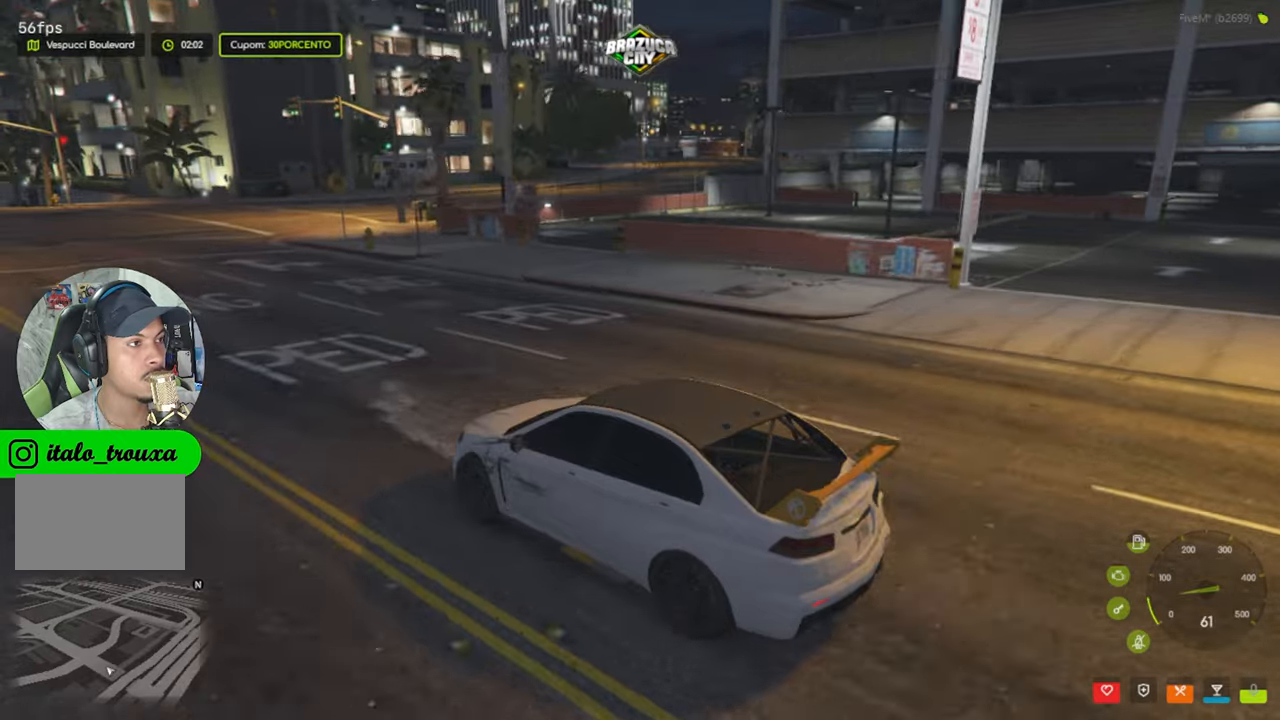
{"keys": ["w"], "mouse": [], "events": [[33, "d", "up"]]}
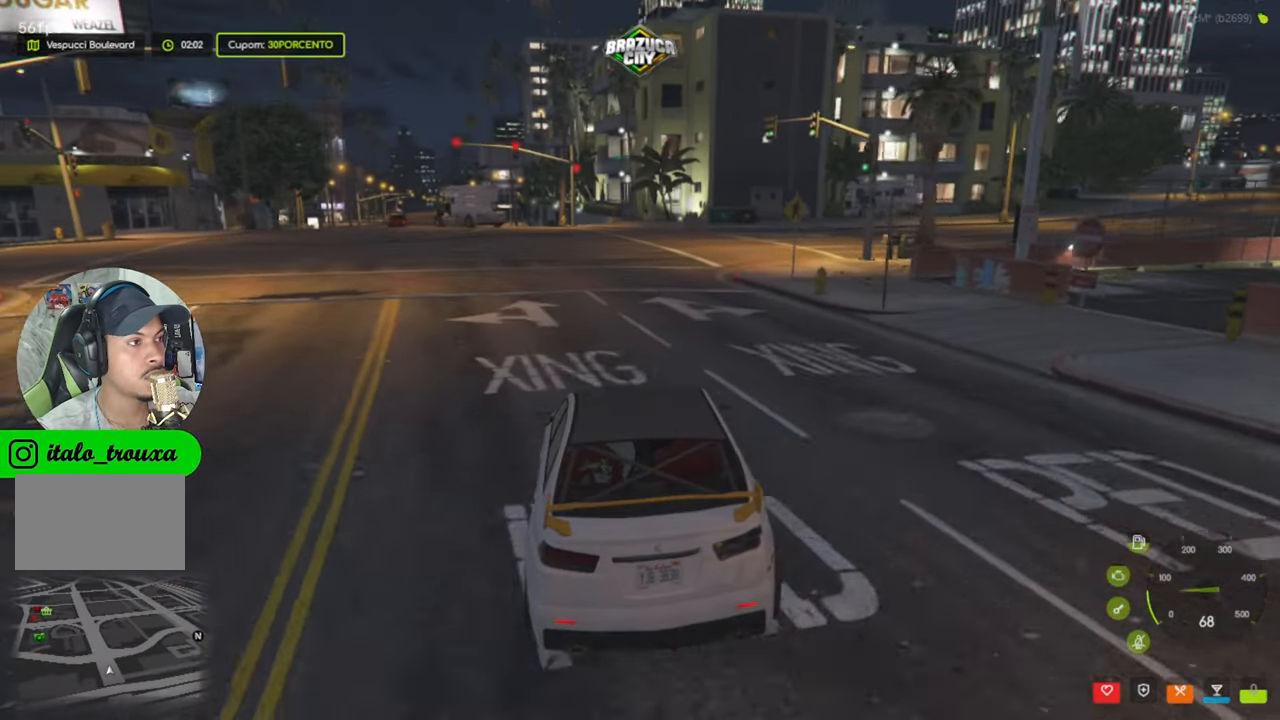
{"keys": ["w"], "mouse": [], "events": [[283, "a", "down"], [383, "a", "up"]]}
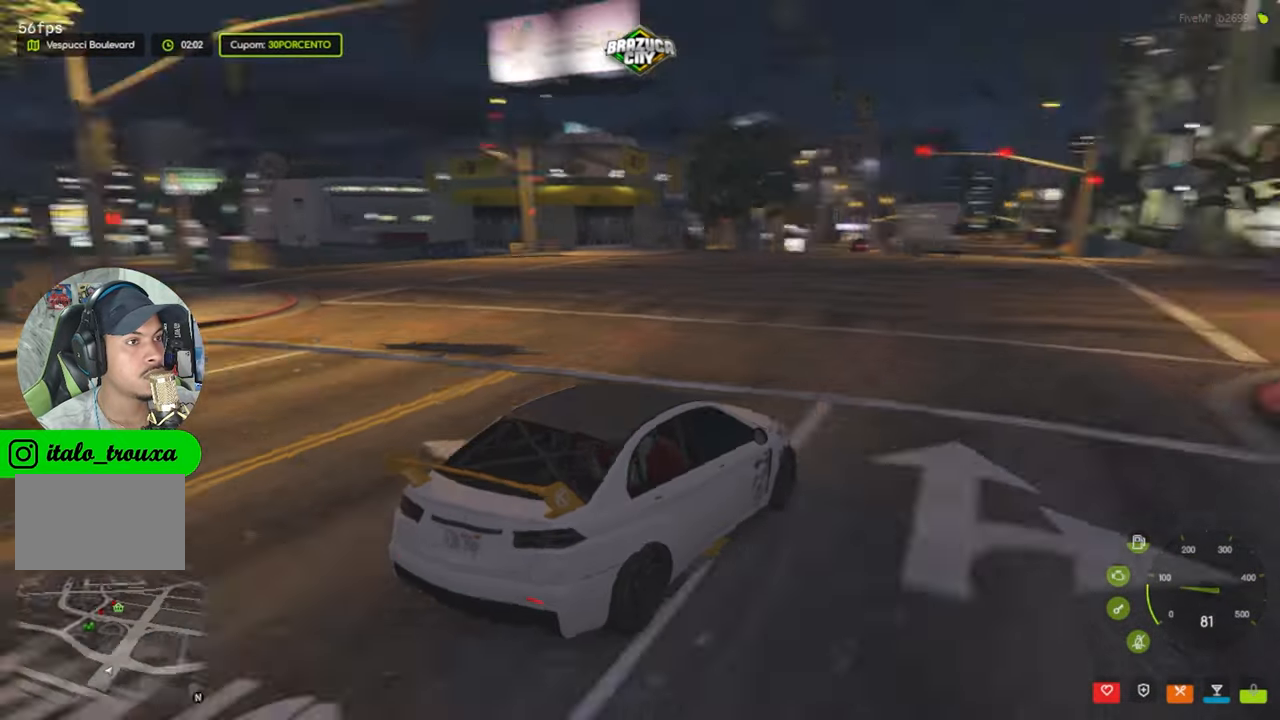
{"keys": [], "mouse": [], "events": [[117, "a", "down"], [150, "w", "up"], [350, "a", "up"]]}
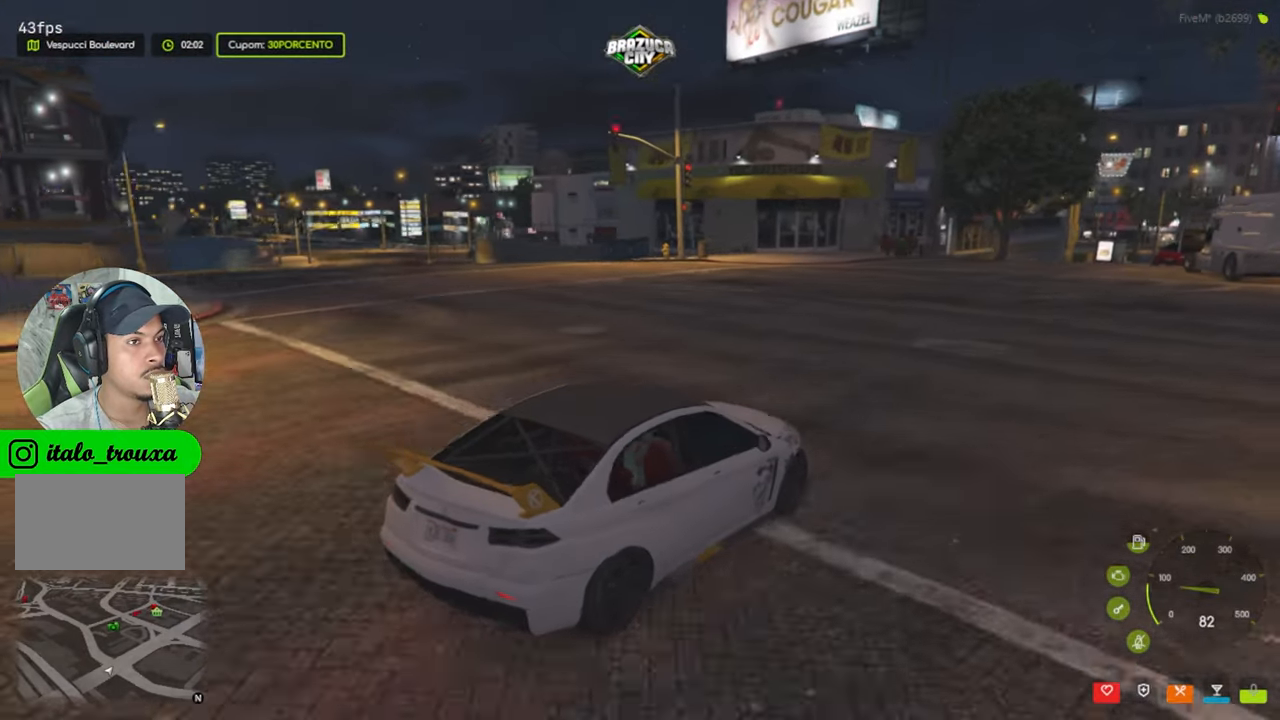
{"keys": [], "mouse": [], "events": []}
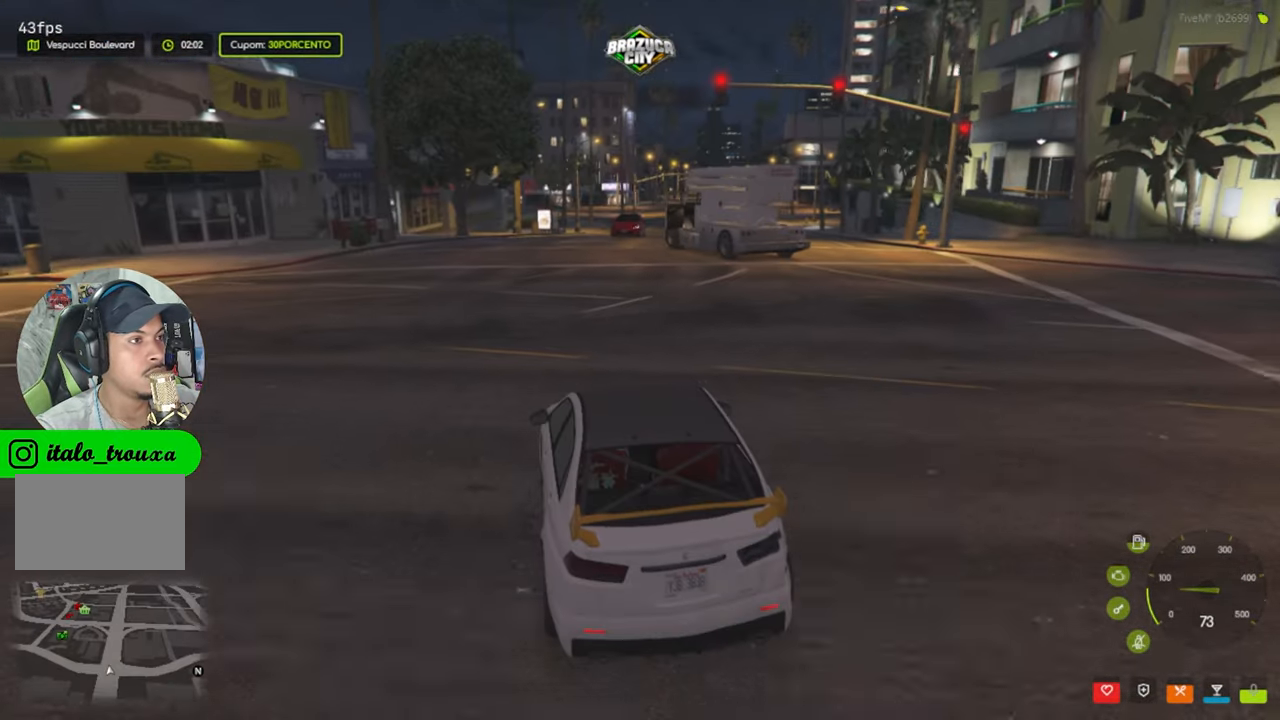
{"keys": ["w"], "mouse": [], "events": [[383, "w", "down"]]}
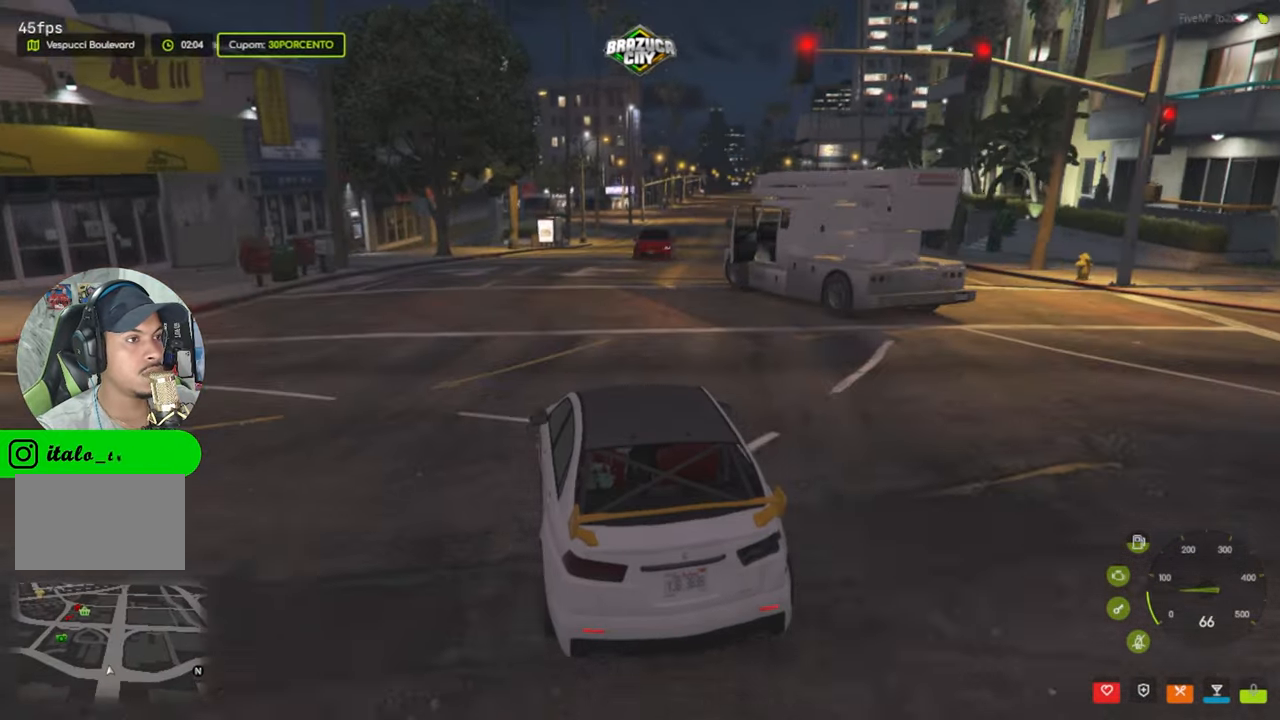
{"keys": ["d"], "mouse": [], "events": [[117, "w", "up"], [167, "d", "down"]]}
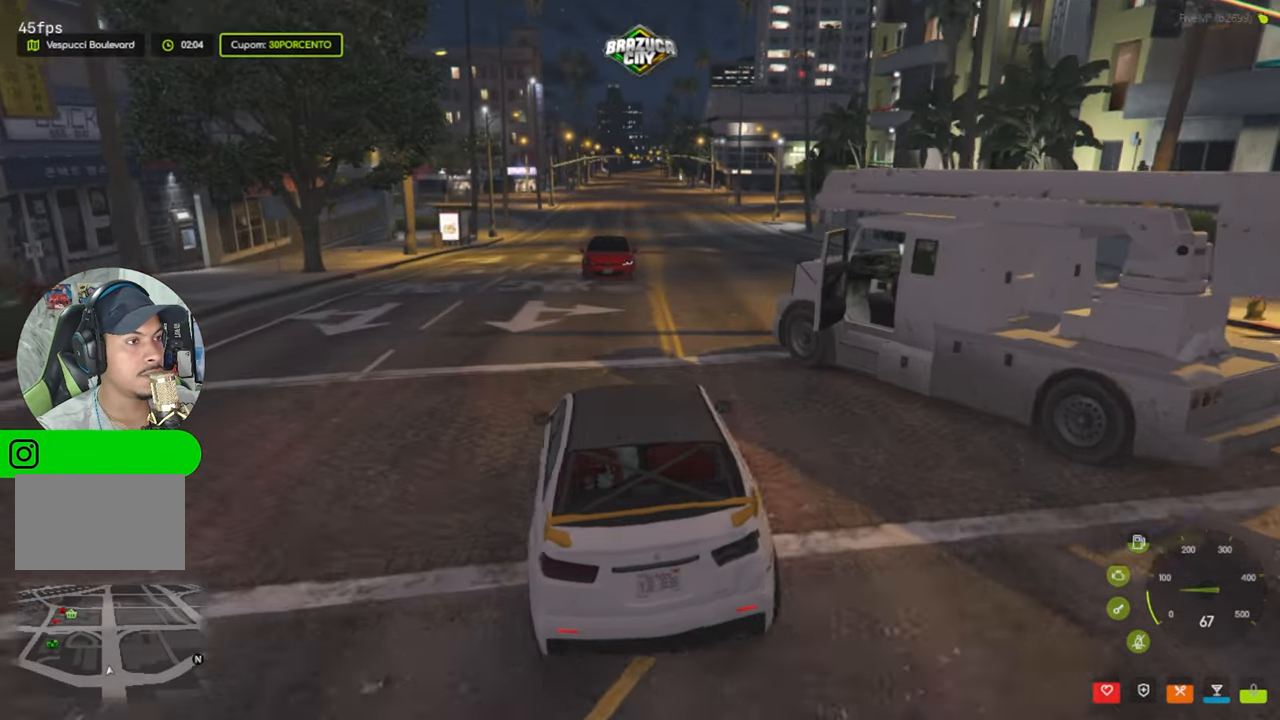
{"keys": ["a", "w"], "mouse": [], "events": [[167, "w", "down"], [217, "d", "up"], [367, "a", "down"]]}
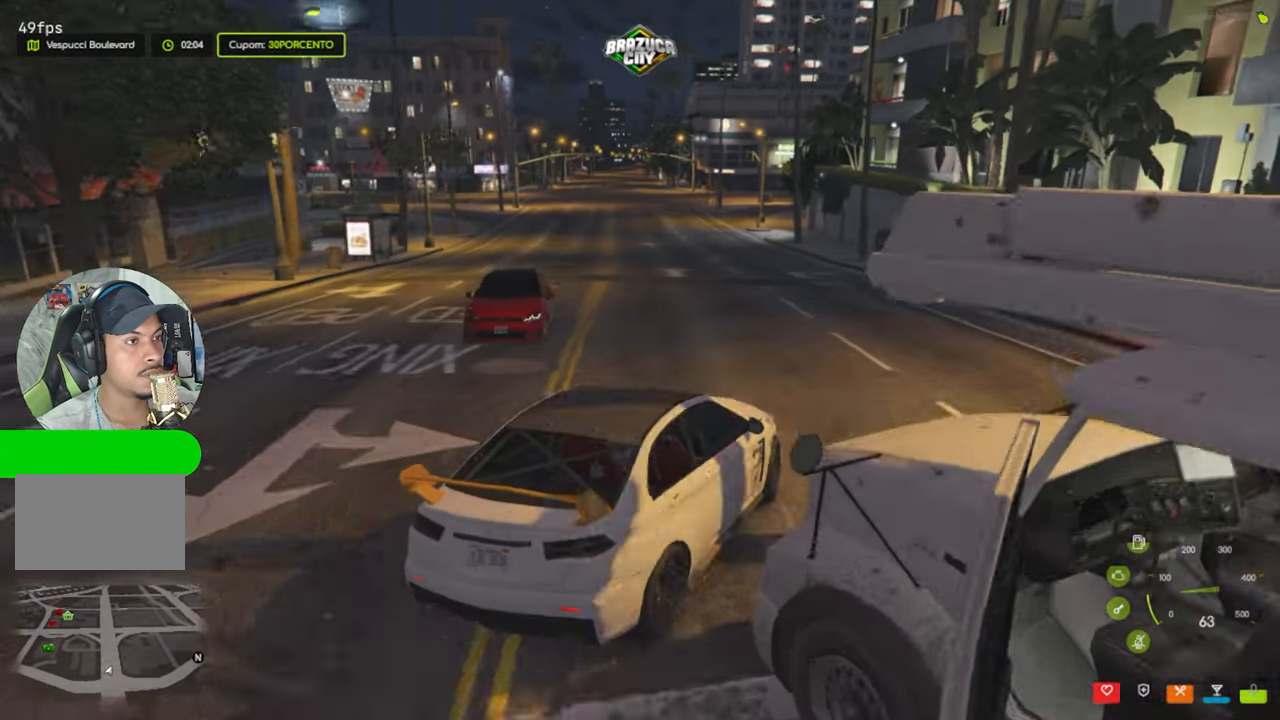
{"keys": ["w"], "mouse": [], "events": [[100, "a", "up"], [333, "shift", "down"], [483, "shift", "up"]]}
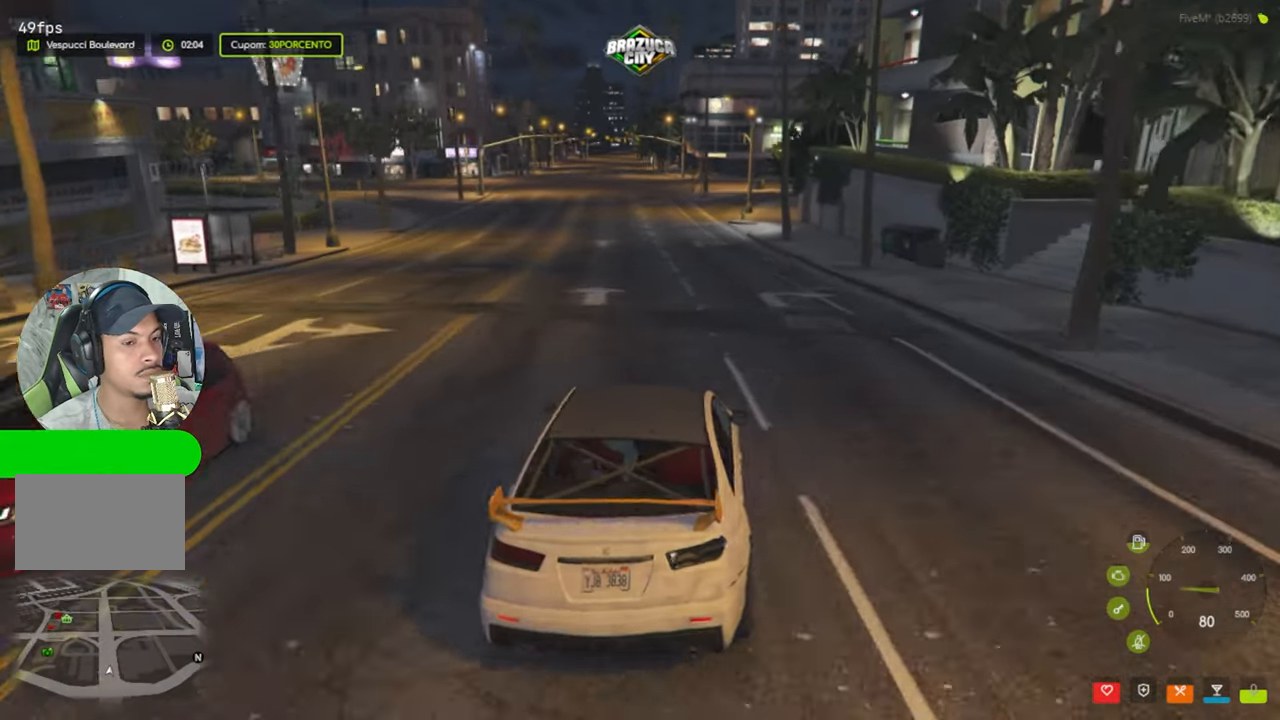
{"keys": [], "mouse": [], "events": [[117, "a", "down"], [250, "a", "up"], [350, "w", "up"]]}
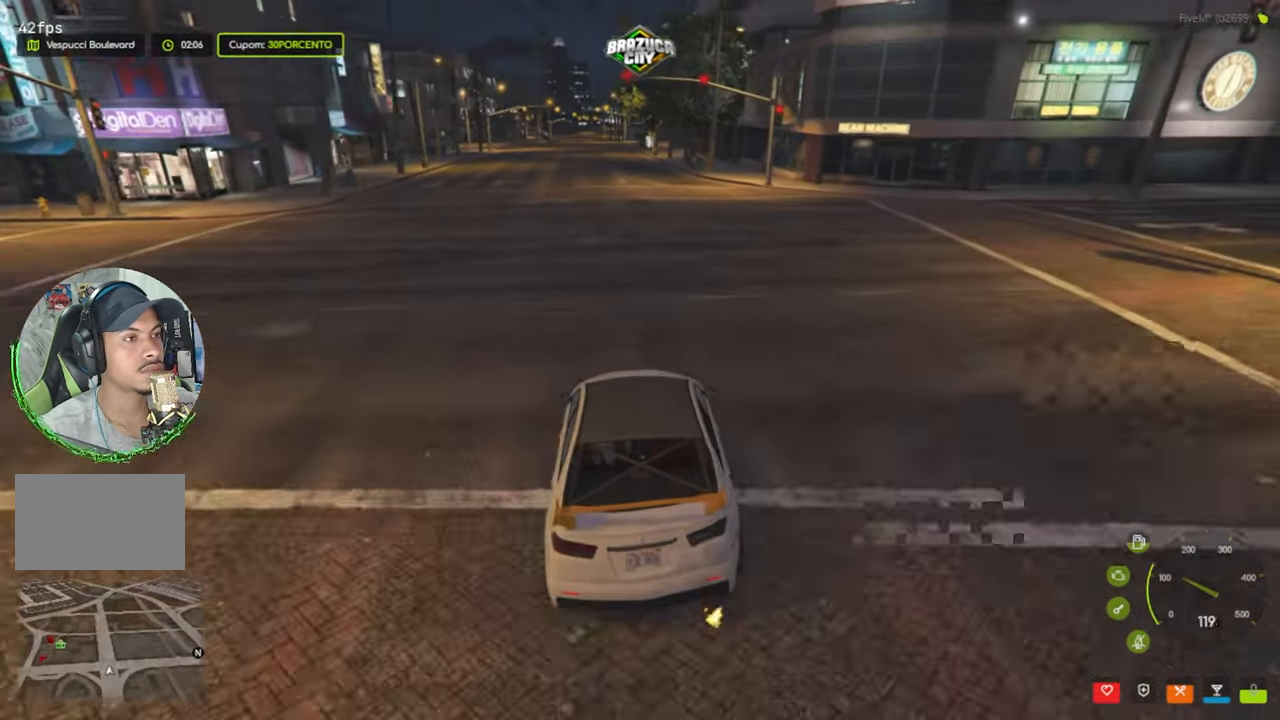
{"keys": ["alt"], "mouse": [], "events": [[384, "alt", "down"]]}
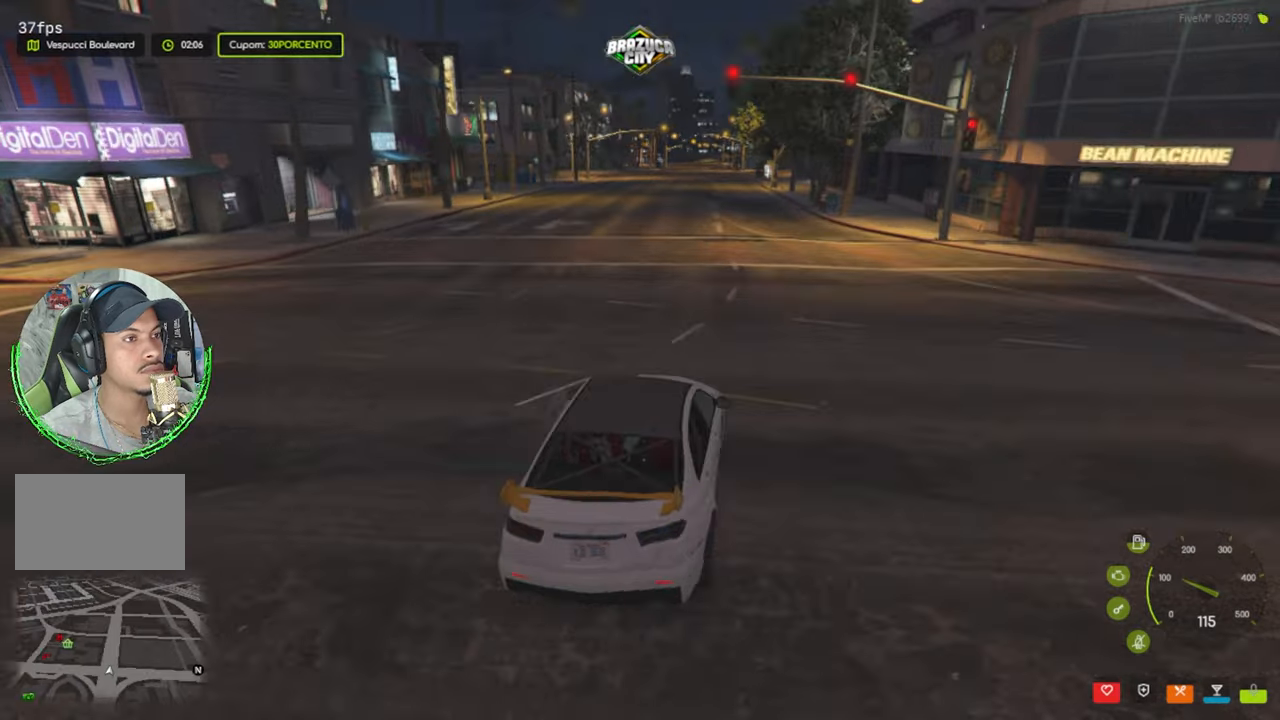
{"keys": [], "mouse": [], "events": [[67, "tab", "down"], [167, "alt", "up"], [217, "tab", "up"]]}
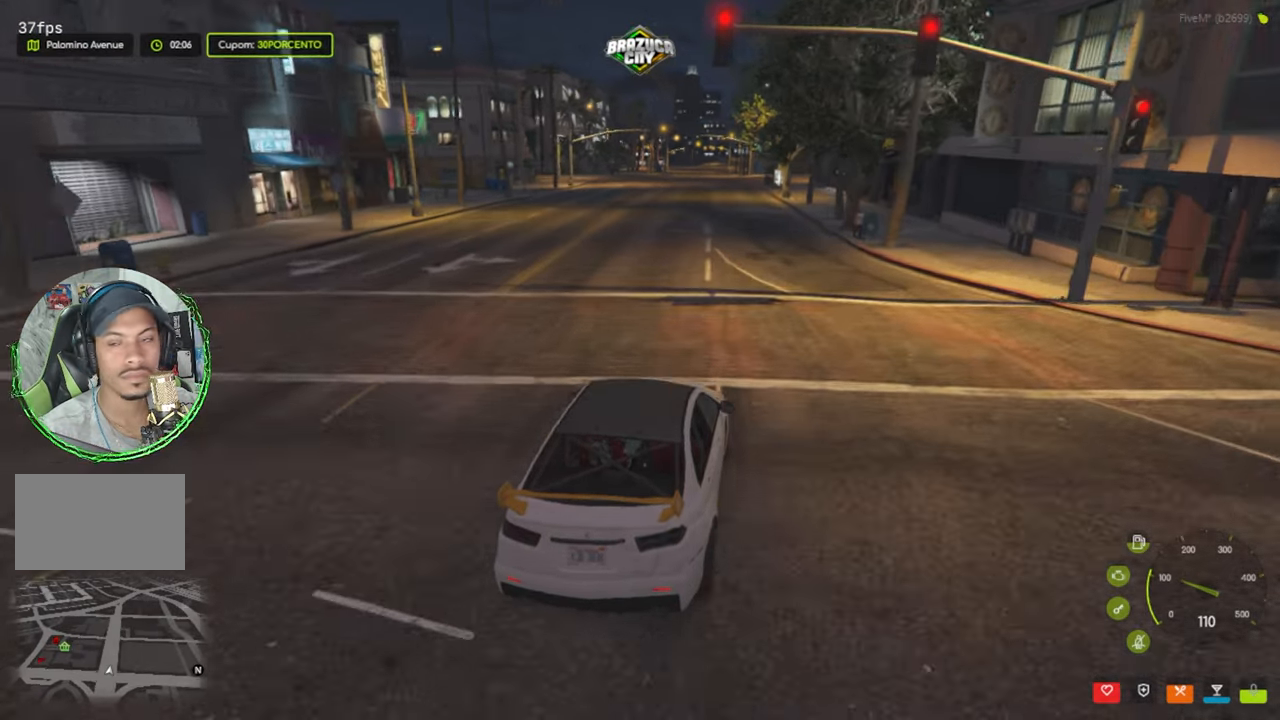
{"keys": [], "mouse": [], "events": []}
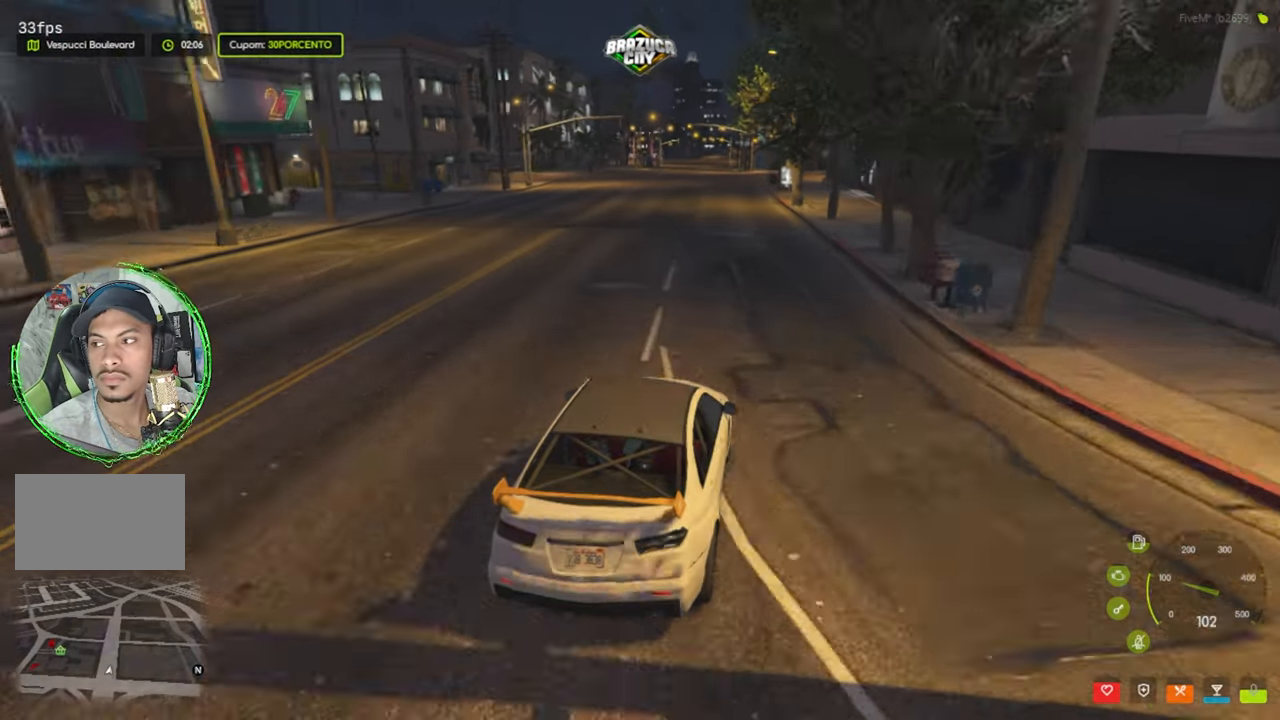
{"keys": [], "mouse": [], "events": []}
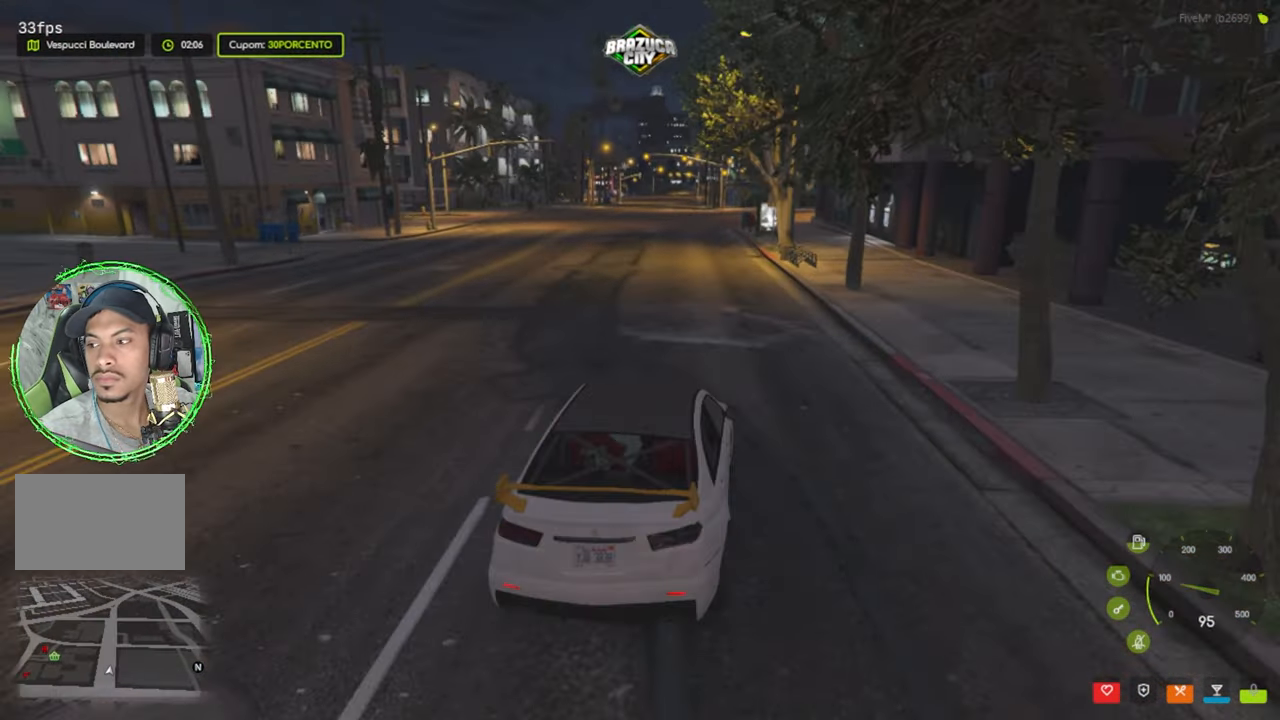
{"keys": [], "mouse": [], "events": [[267, "mouse_left", "down"], [334, "mouse_left", "up"]]}
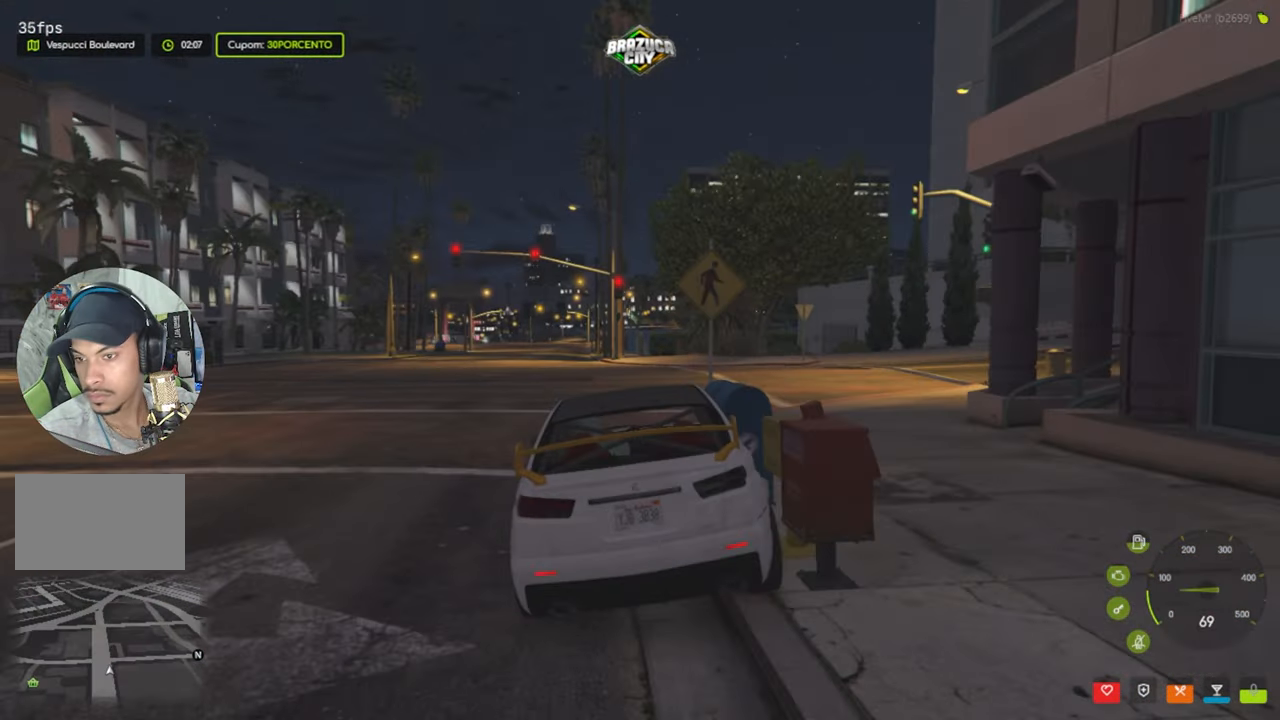
{"keys": [], "mouse": [], "events": []}
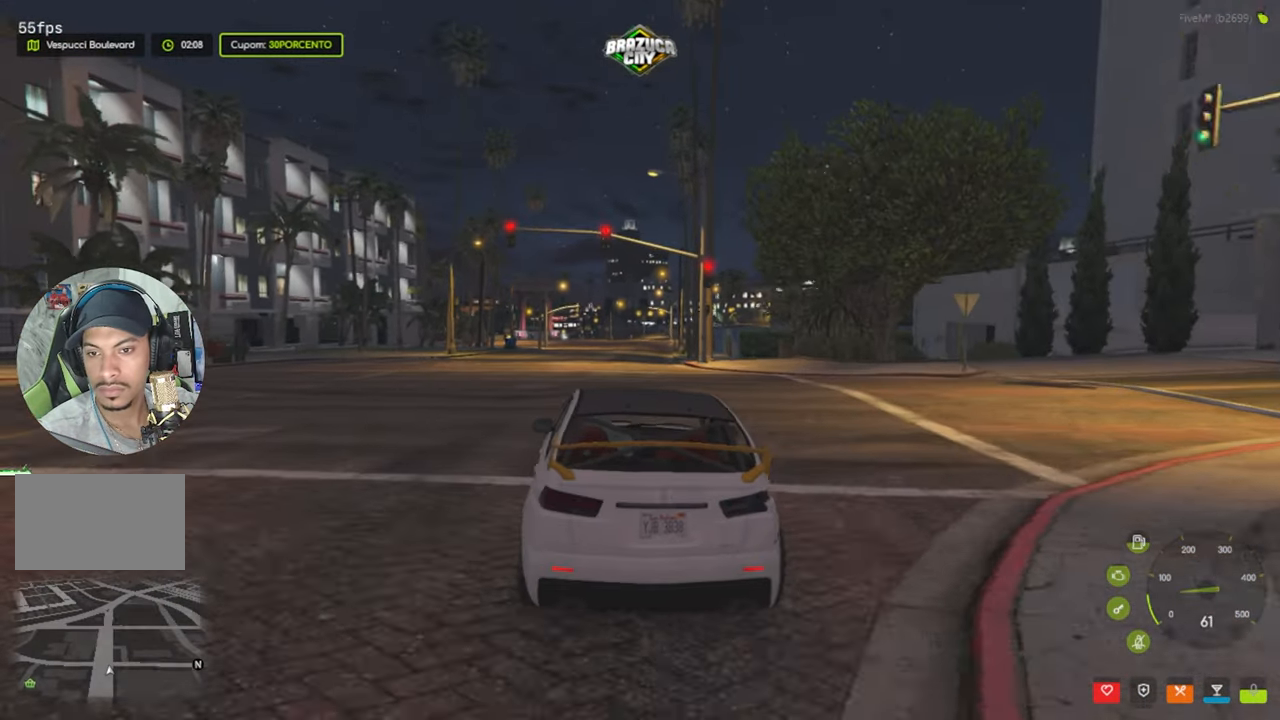
{"keys": [], "mouse": [], "events": []}
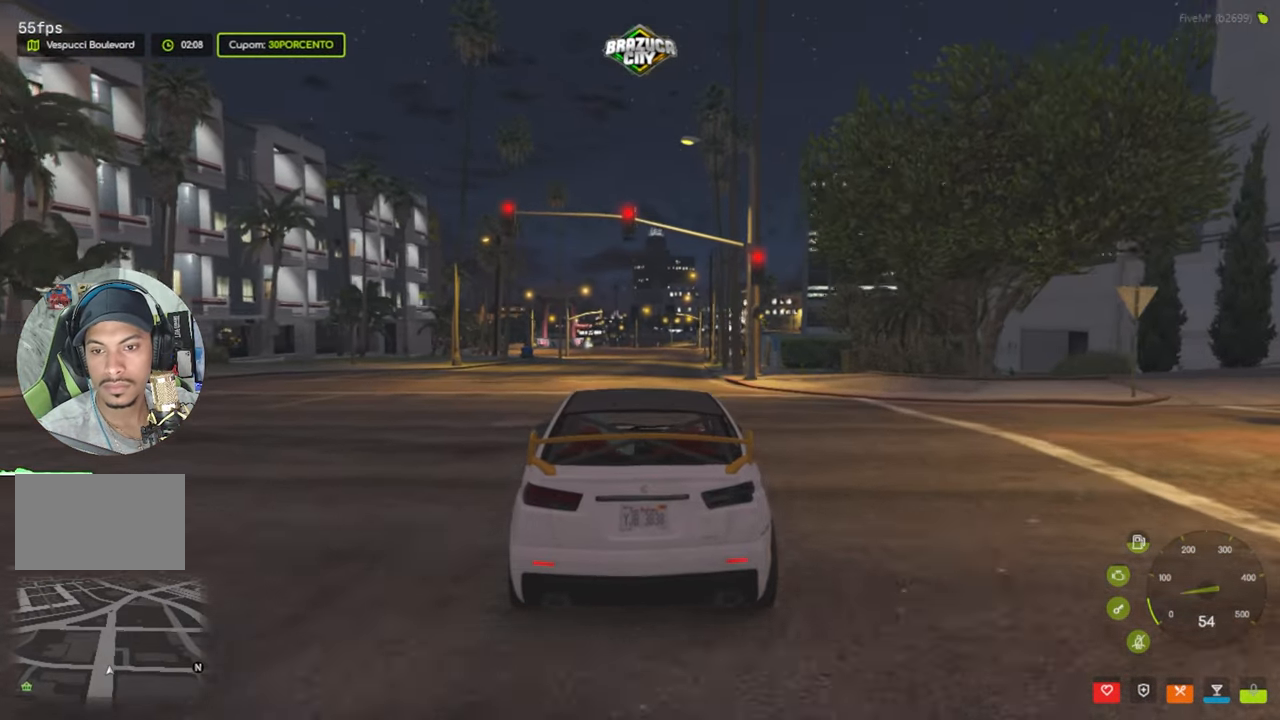
{"keys": [], "mouse": [], "events": []}
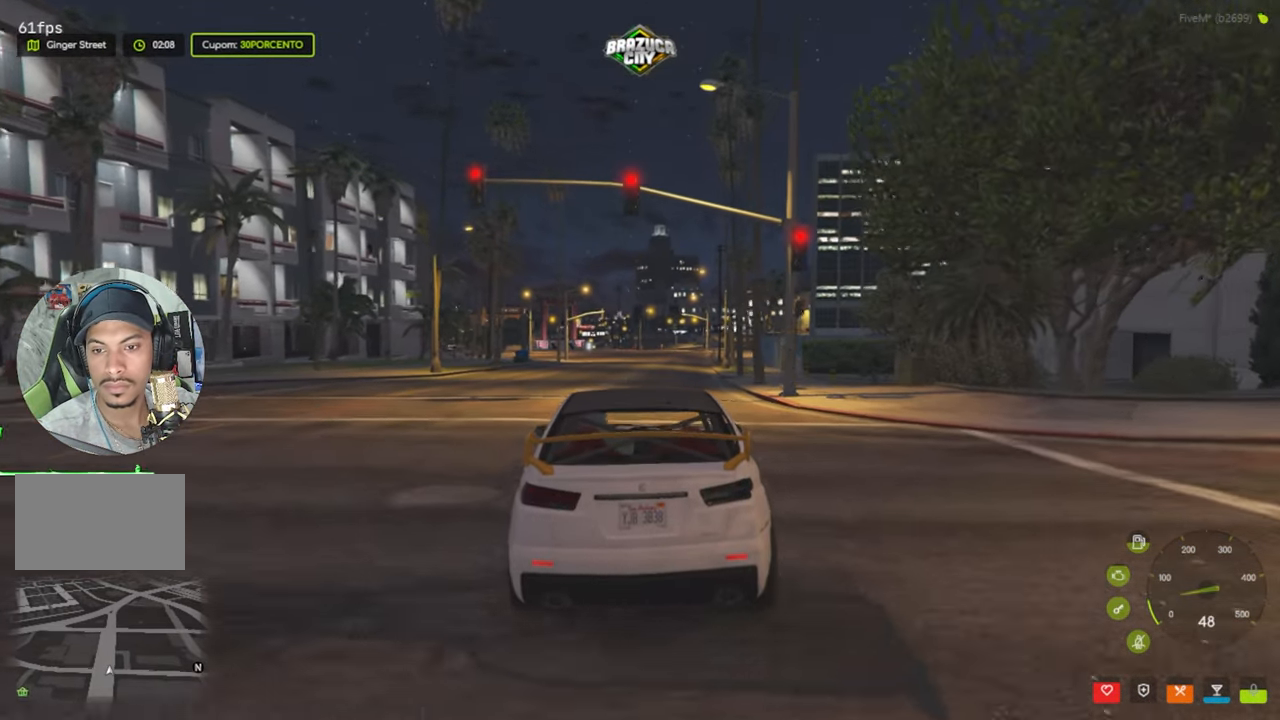
{"keys": [], "mouse": [], "events": [[117, "mouse_left", "down"], [250, "mouse_left", "up"]]}
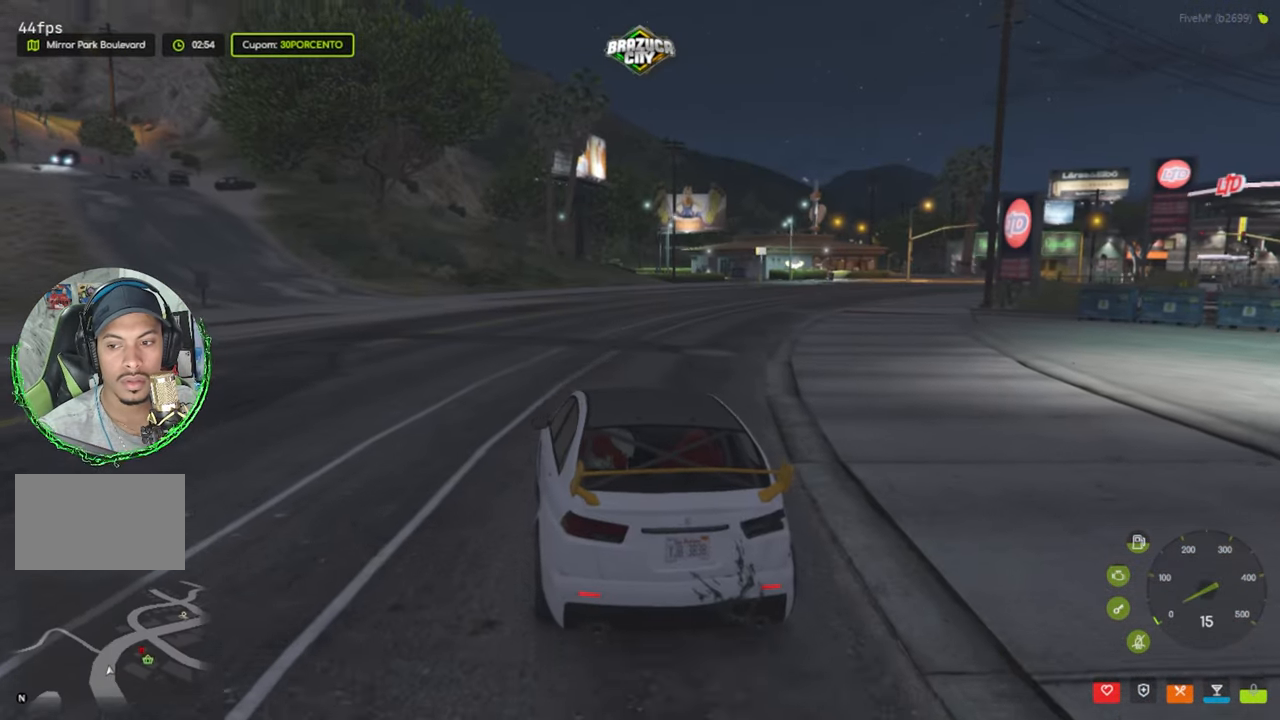
{"keys": [], "mouse": [], "events": [[167, "mouse_left", "down"], [250, "mouse_left", "up"]]}
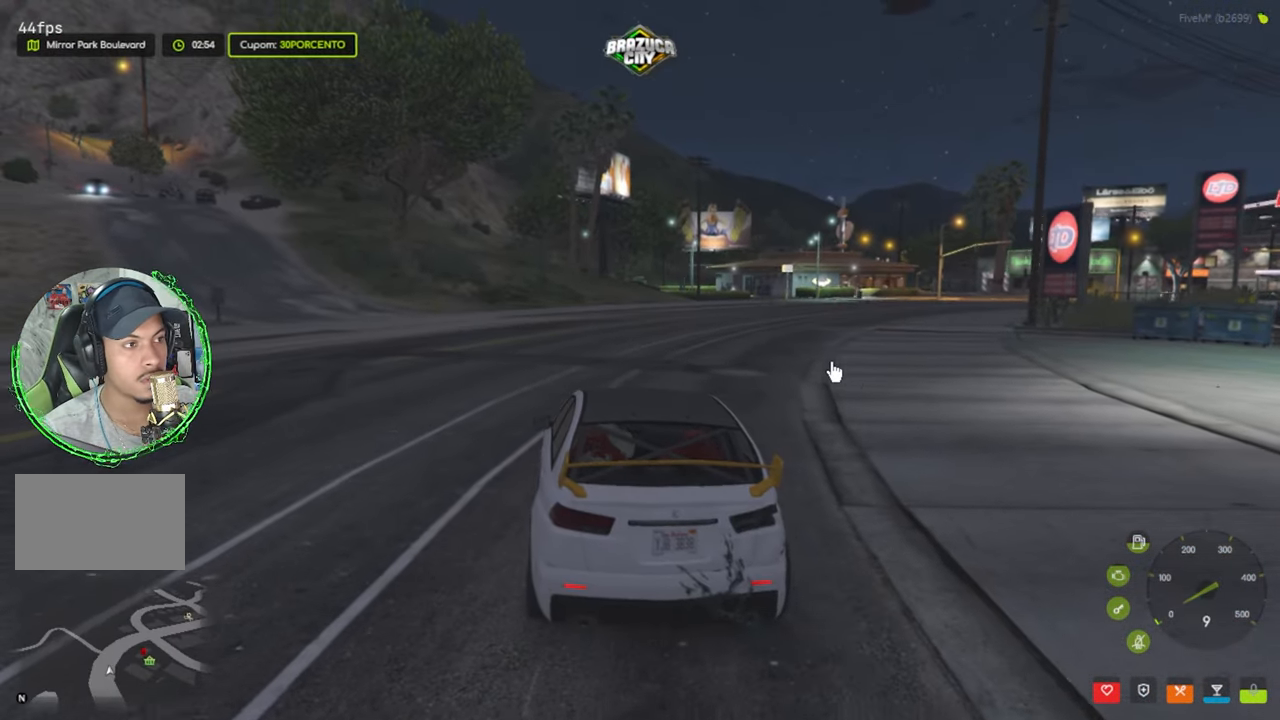
{"keys": [], "mouse": [], "events": []}
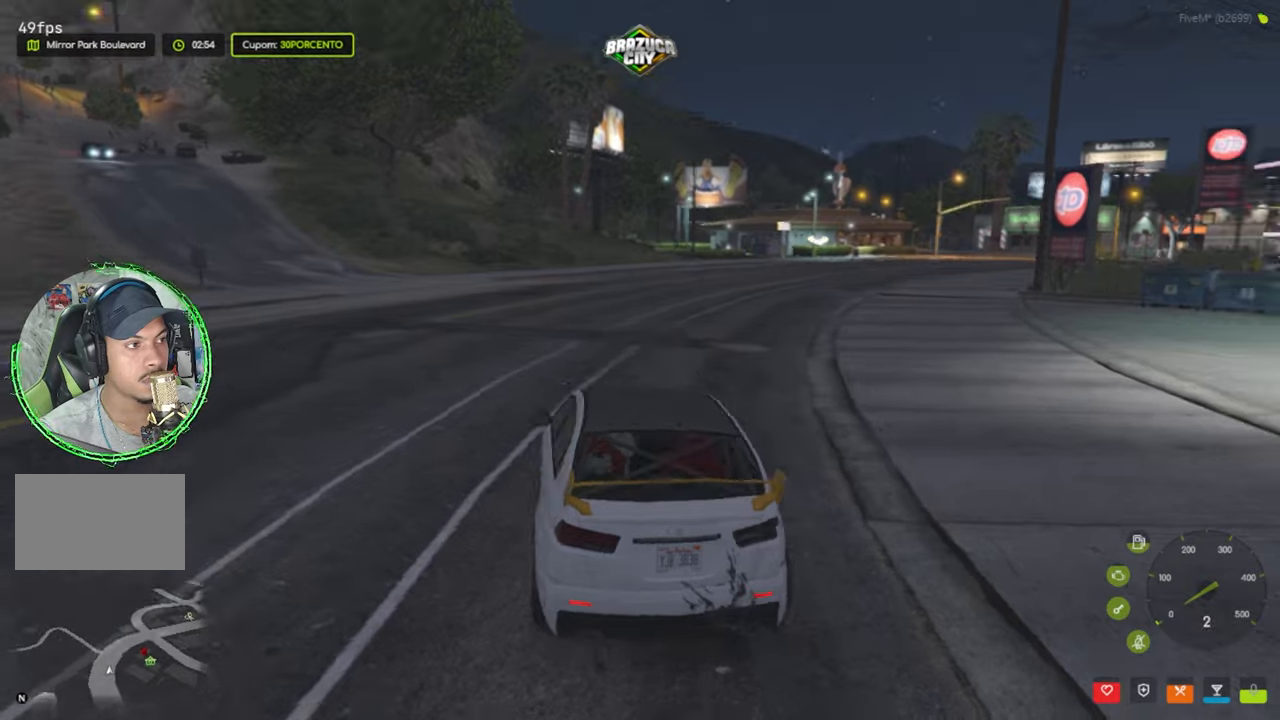
{"keys": ["d", "s"], "mouse": [], "events": [[100, "s", "down"], [233, "d", "down"]]}
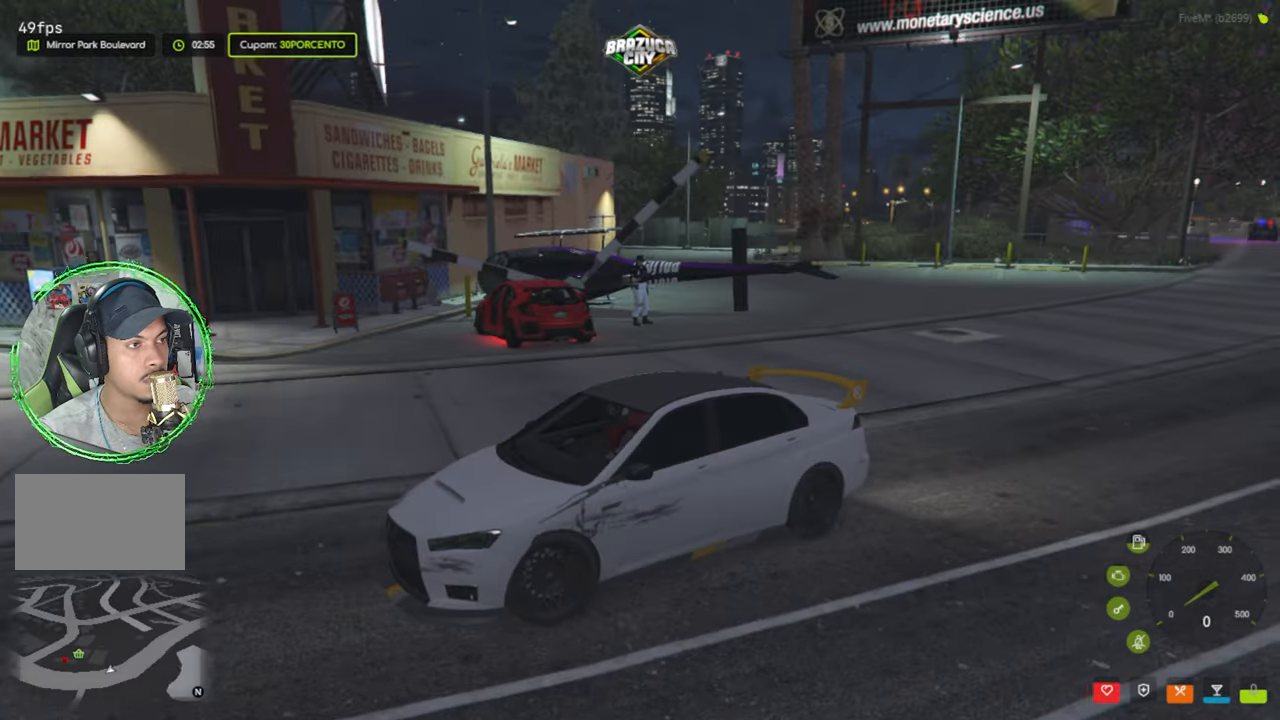
{"keys": ["d"], "mouse": [], "events": [[166, "s", "up"]]}